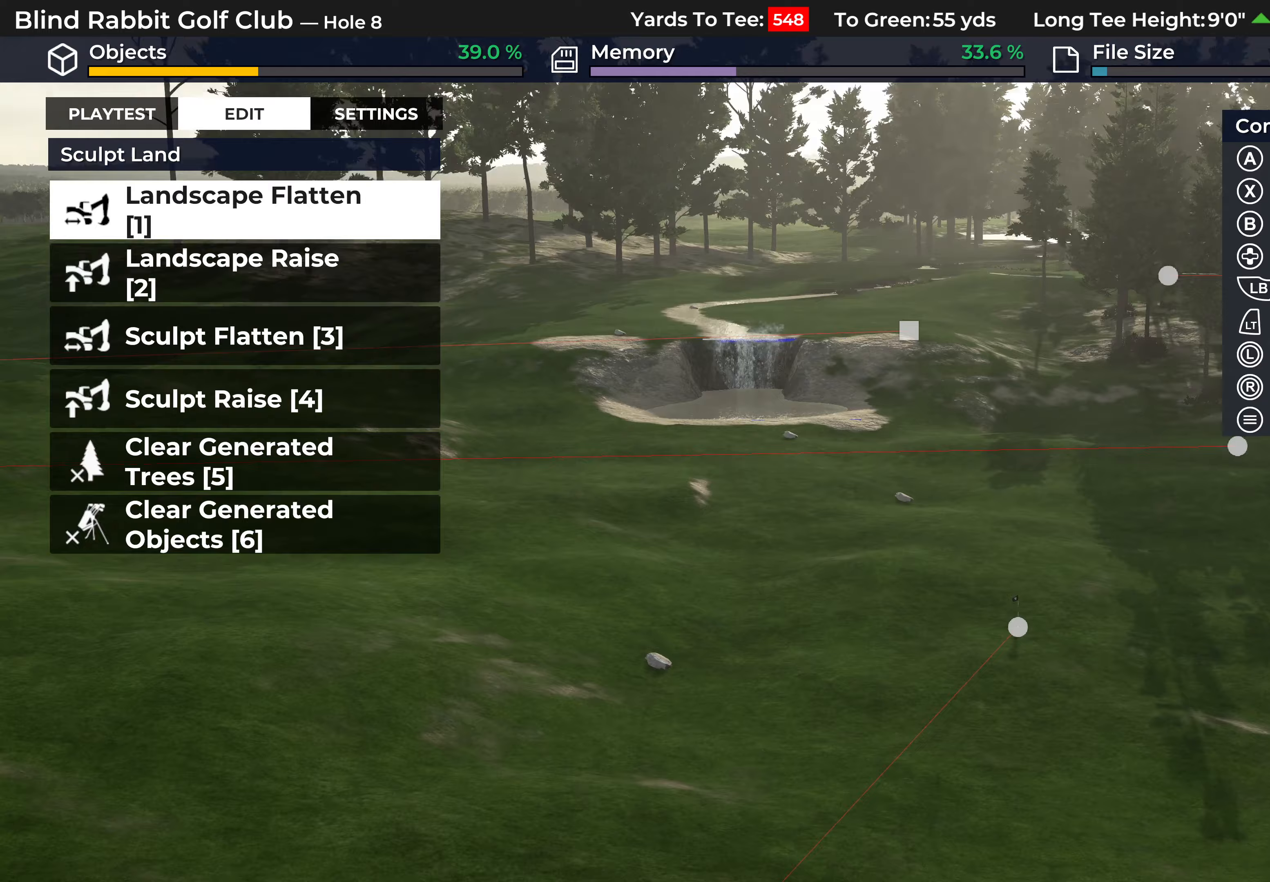
Gameplay with a controller (Xbox layout); each line is a JSON object with the inputs held at the frame after it. "events" lists button and stick changes between this image and that frame as [ms after this image, input, new state], when the widget could be followed in between.
{"buttons": ["R2"], "left_stick": "up", "right_stick": "right", "events": [[17, "right_stick", "right"], [100, "left_stick", "up"], [500, "R2", "down"]]}
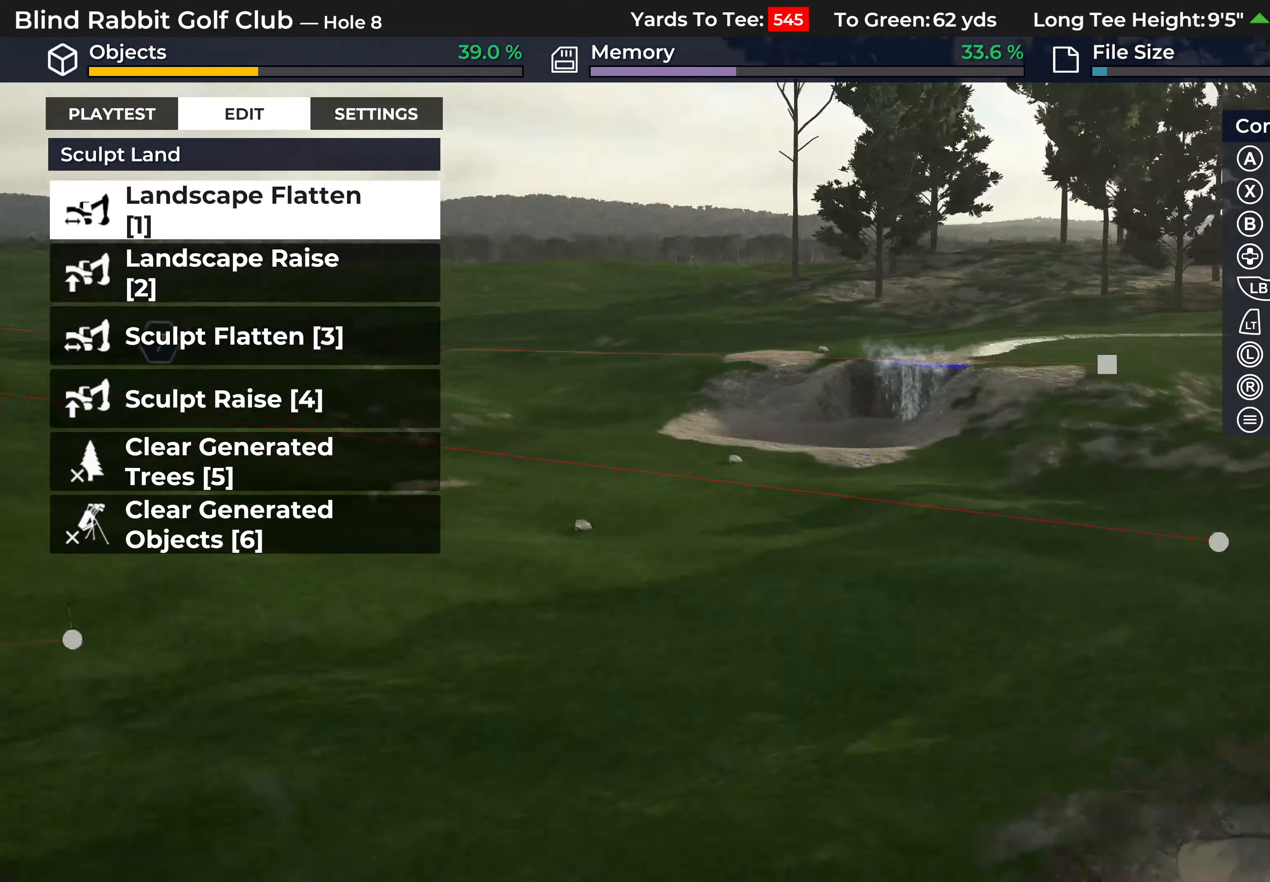
{"buttons": [], "left_stick": "center", "right_stick": "right", "events": [[167, "left_stick", "center"], [217, "right_stick", "center"], [350, "R2", "up"], [433, "right_stick", "right"]]}
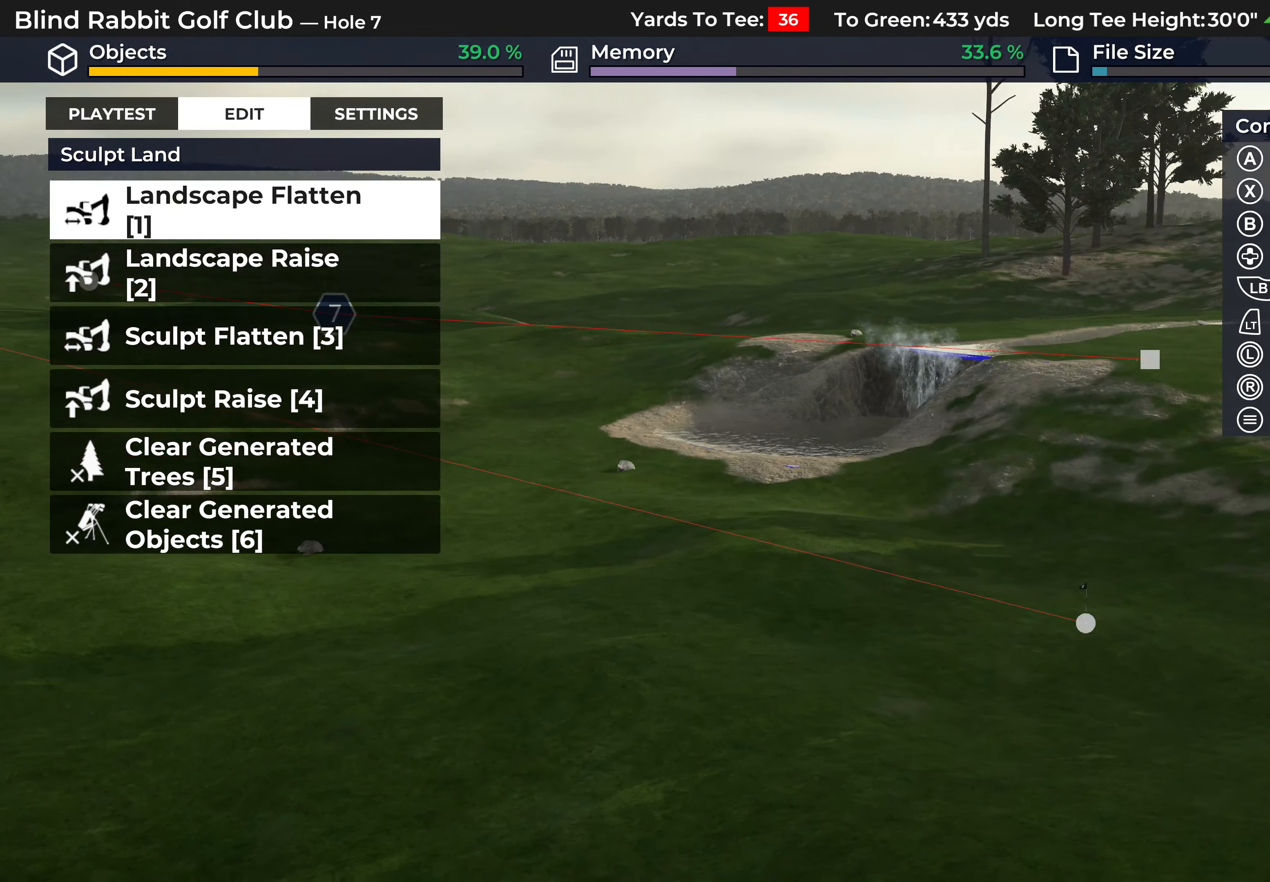
{"buttons": ["R2"], "left_stick": "center", "right_stick": "right", "events": [[333, "right_stick", "center"], [383, "R2", "down"], [483, "right_stick", "right"]]}
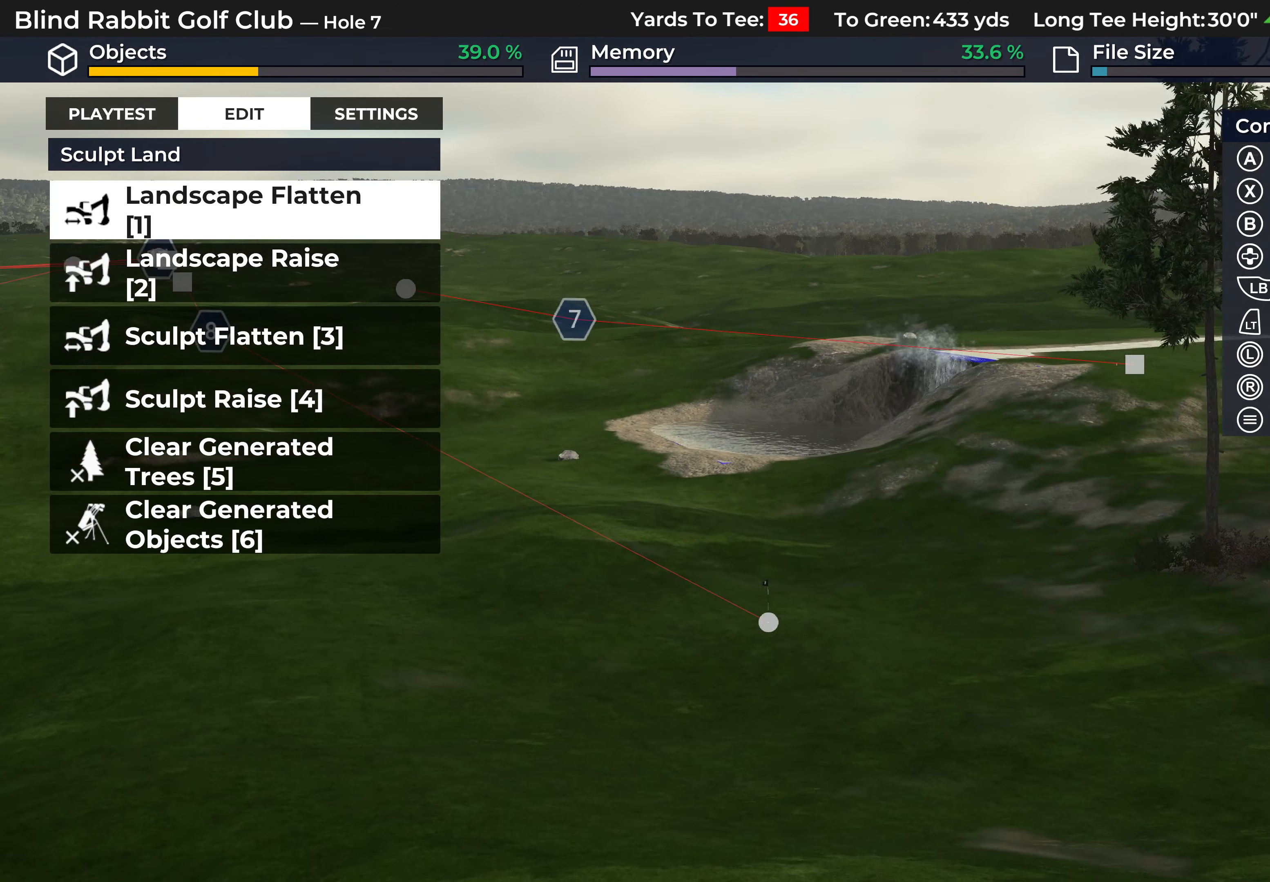
{"buttons": [], "left_stick": "left", "right_stick": "center", "events": [[250, "R2", "up"], [250, "left_stick", "left"], [433, "right_stick", "center"]]}
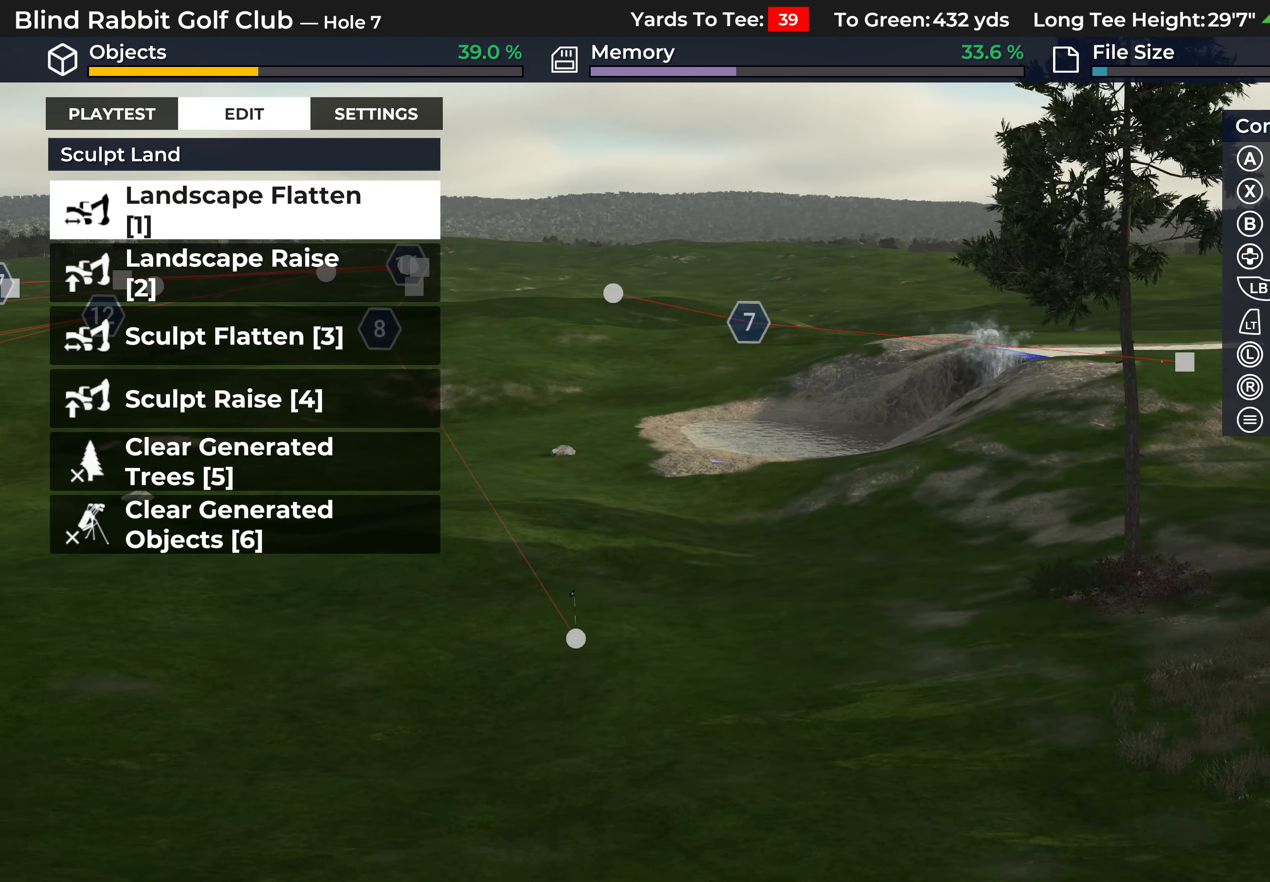
{"buttons": [], "left_stick": "center", "right_stick": "left", "events": [[283, "right_stick", "left"], [333, "left_stick", "center"]]}
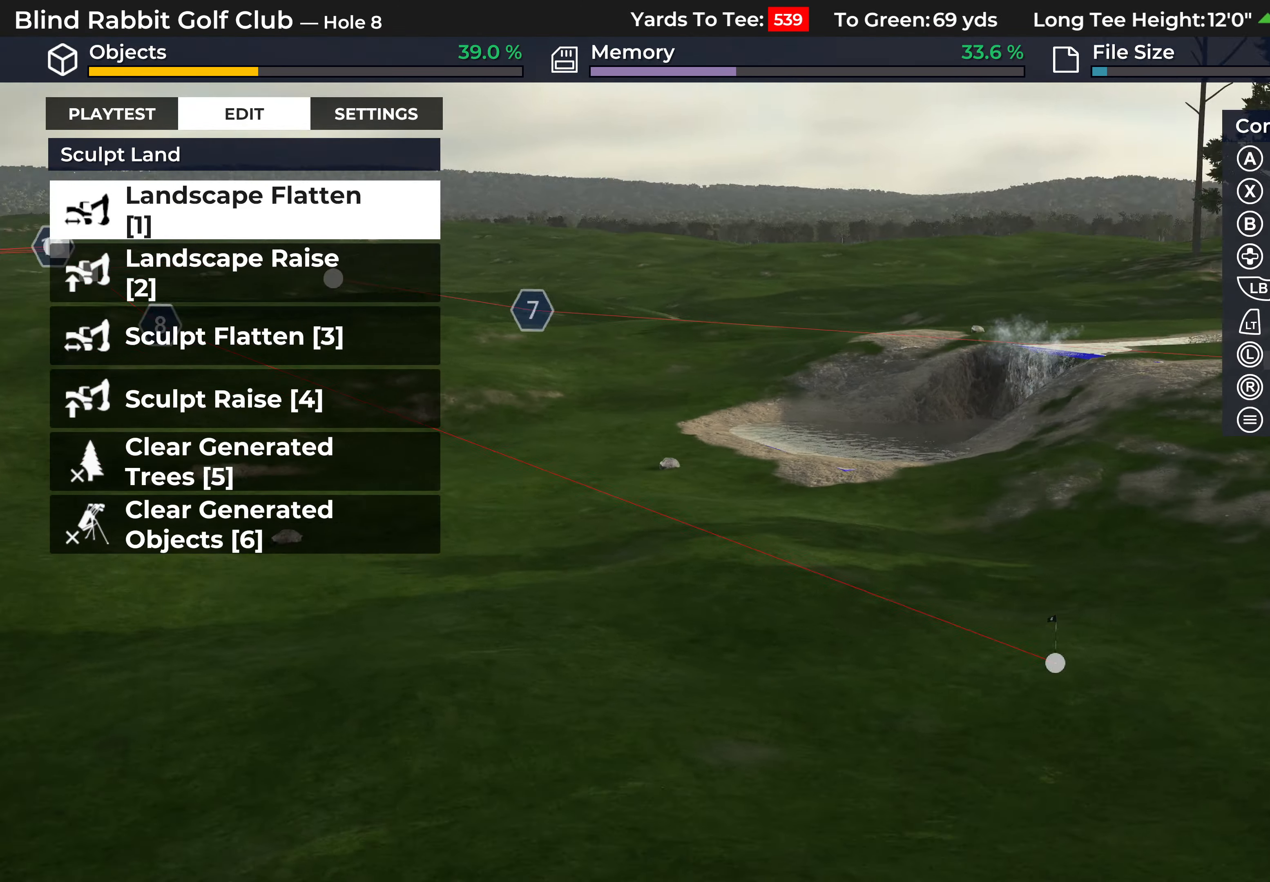
{"buttons": [], "left_stick": "center", "right_stick": "left", "events": []}
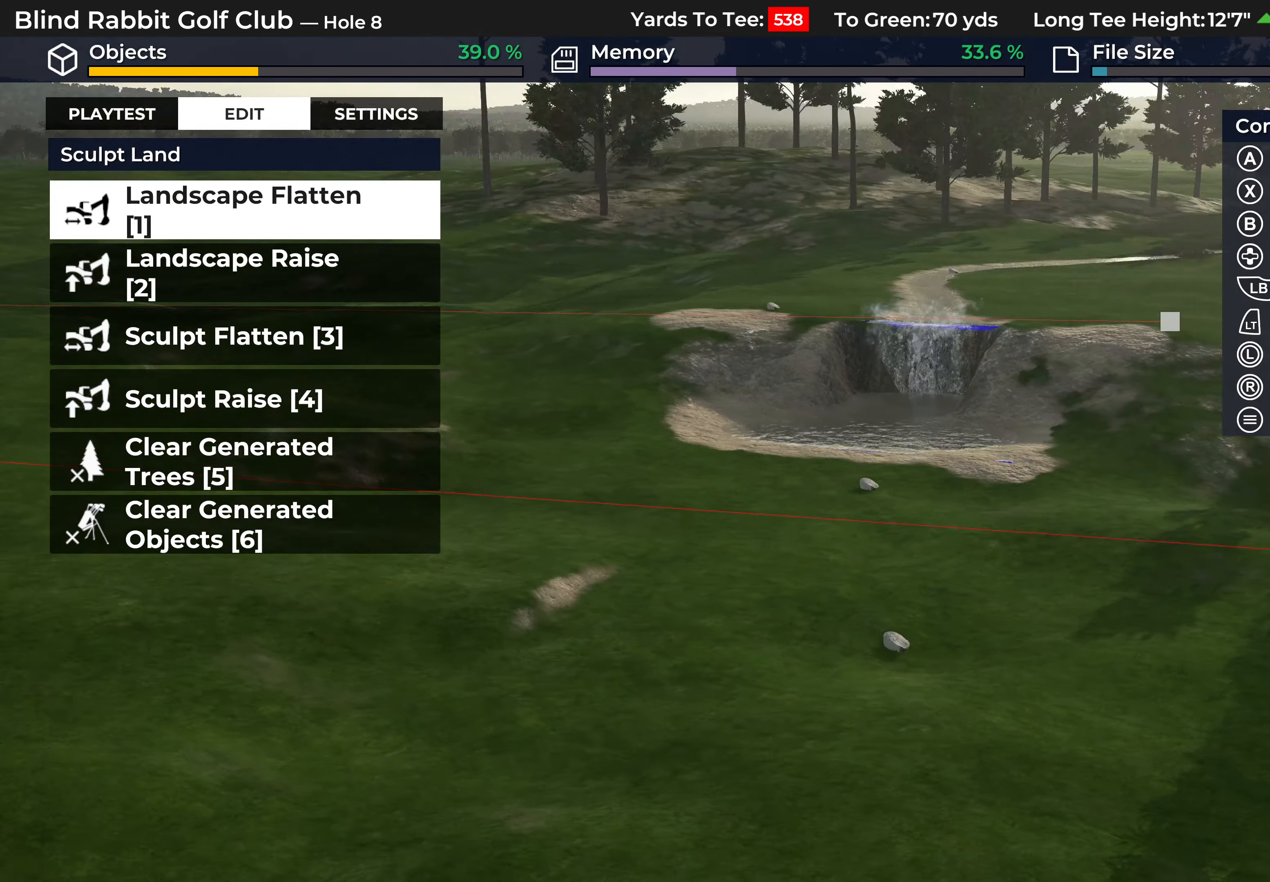
{"buttons": [], "left_stick": "center", "right_stick": "left", "events": []}
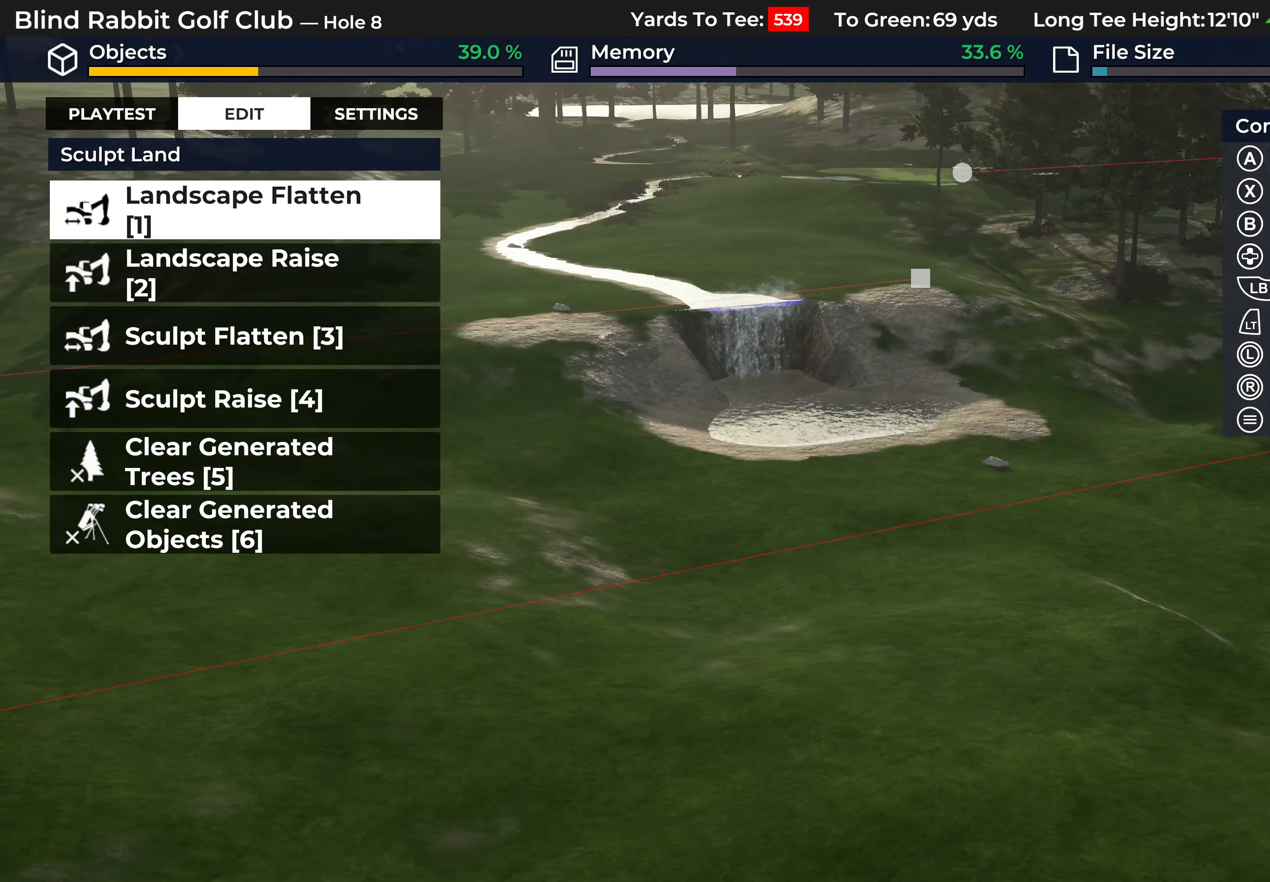
{"buttons": ["R2"], "left_stick": "right", "right_stick": "left", "events": [[17, "left_stick", "right"], [350, "R2", "down"]]}
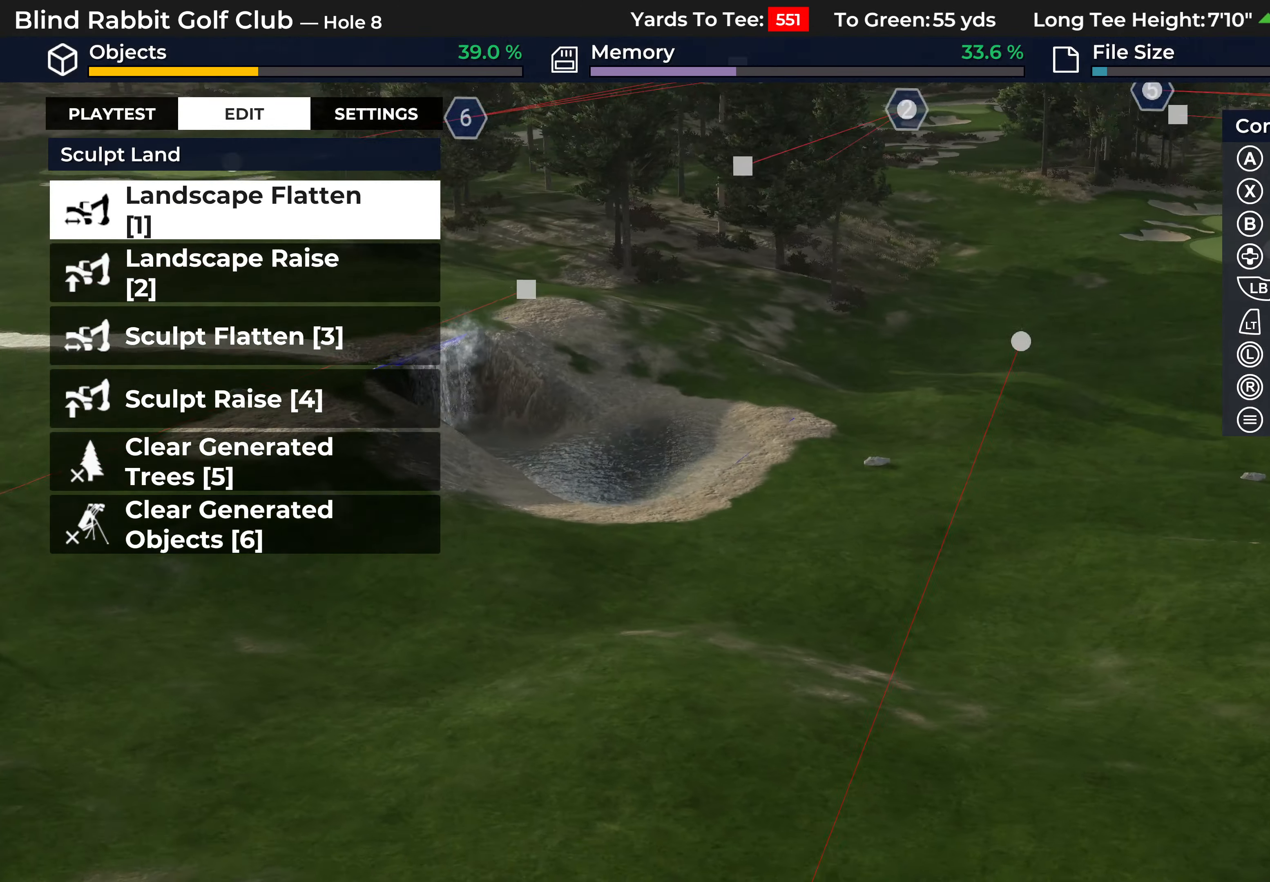
{"buttons": [], "left_stick": "center", "right_stick": "left", "events": [[150, "left_stick", "center"], [217, "right_stick", "center"], [383, "R2", "up"], [467, "right_stick", "left"]]}
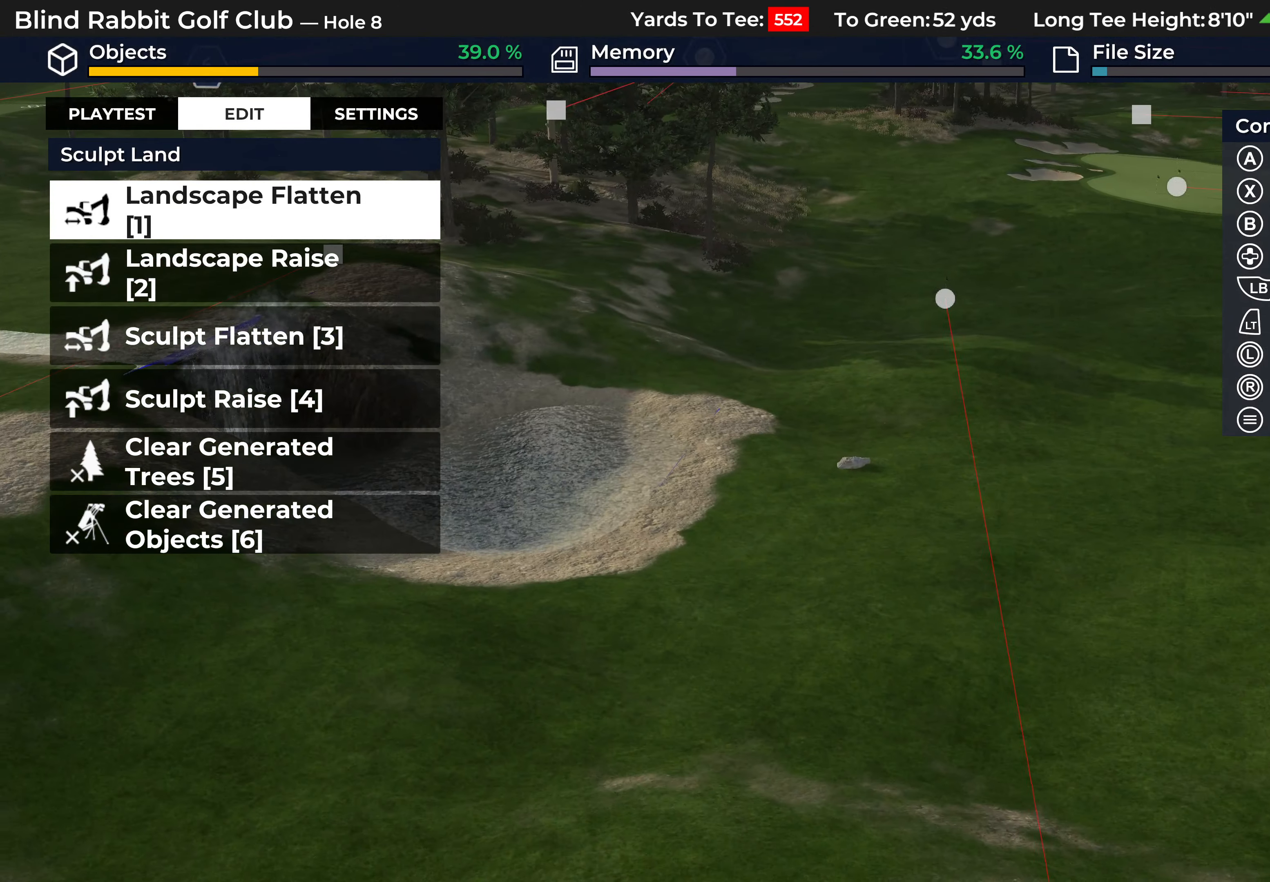
{"buttons": [], "left_stick": "center", "right_stick": "left", "events": [[67, "left_stick", "down"], [400, "left_stick", "center"]]}
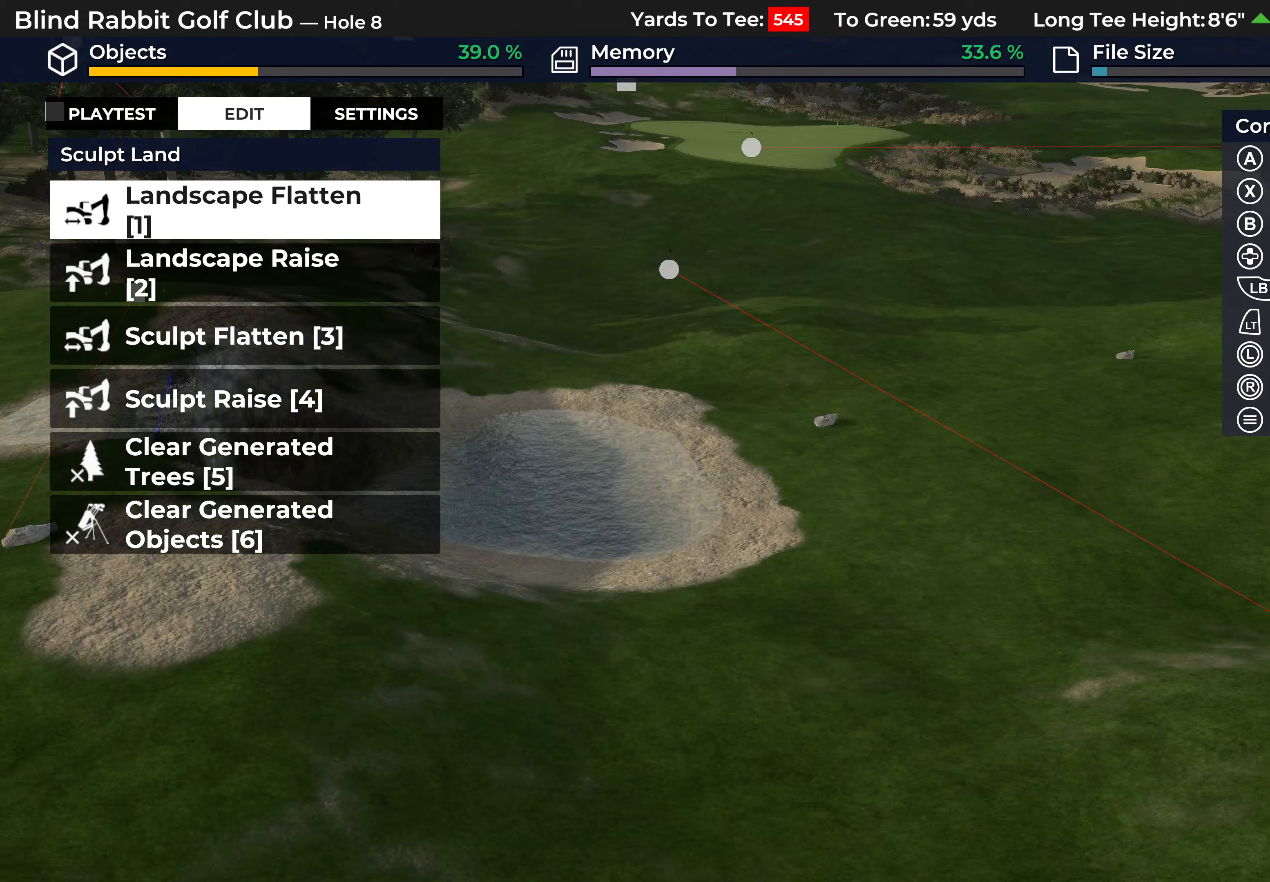
{"buttons": [], "left_stick": "up-right", "right_stick": "left", "events": [[67, "left_stick", "up-right"]]}
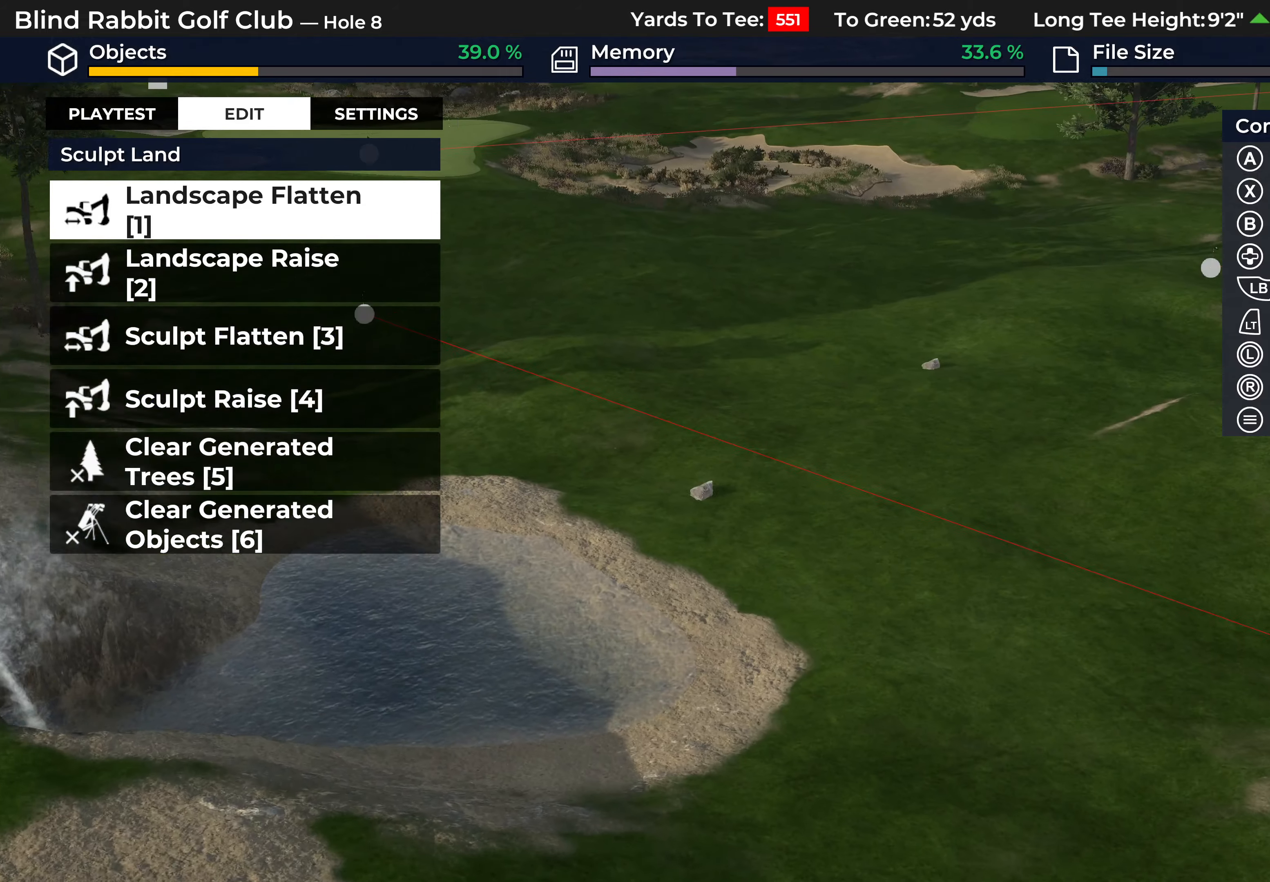
{"buttons": ["L2"], "left_stick": "center", "right_stick": "center", "events": [[67, "left_stick", "up"], [367, "L2", "down"], [450, "right_stick", "center"], [500, "left_stick", "center"]]}
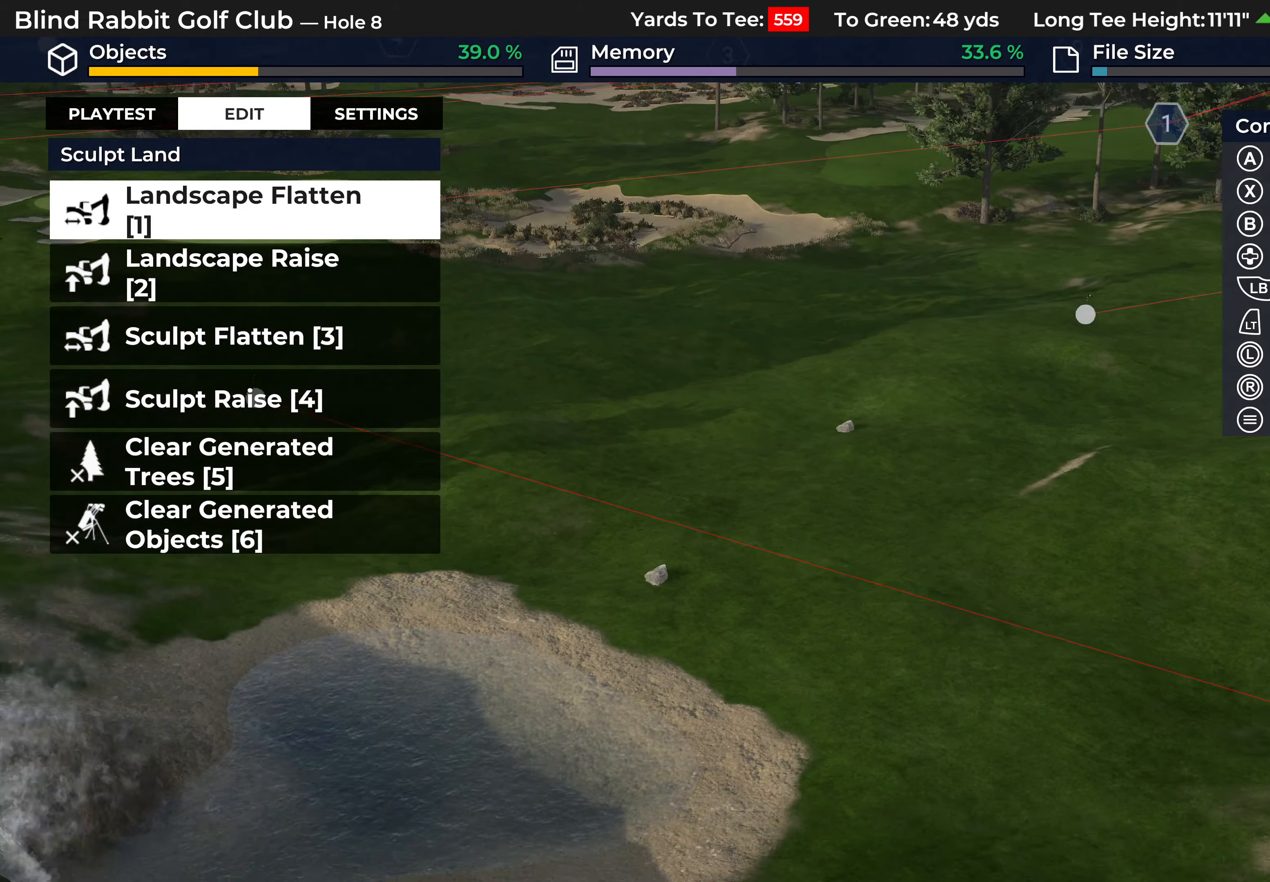
{"buttons": [], "left_stick": "down-left", "right_stick": "center", "events": [[83, "L2", "up"], [317, "left_stick", "down-left"]]}
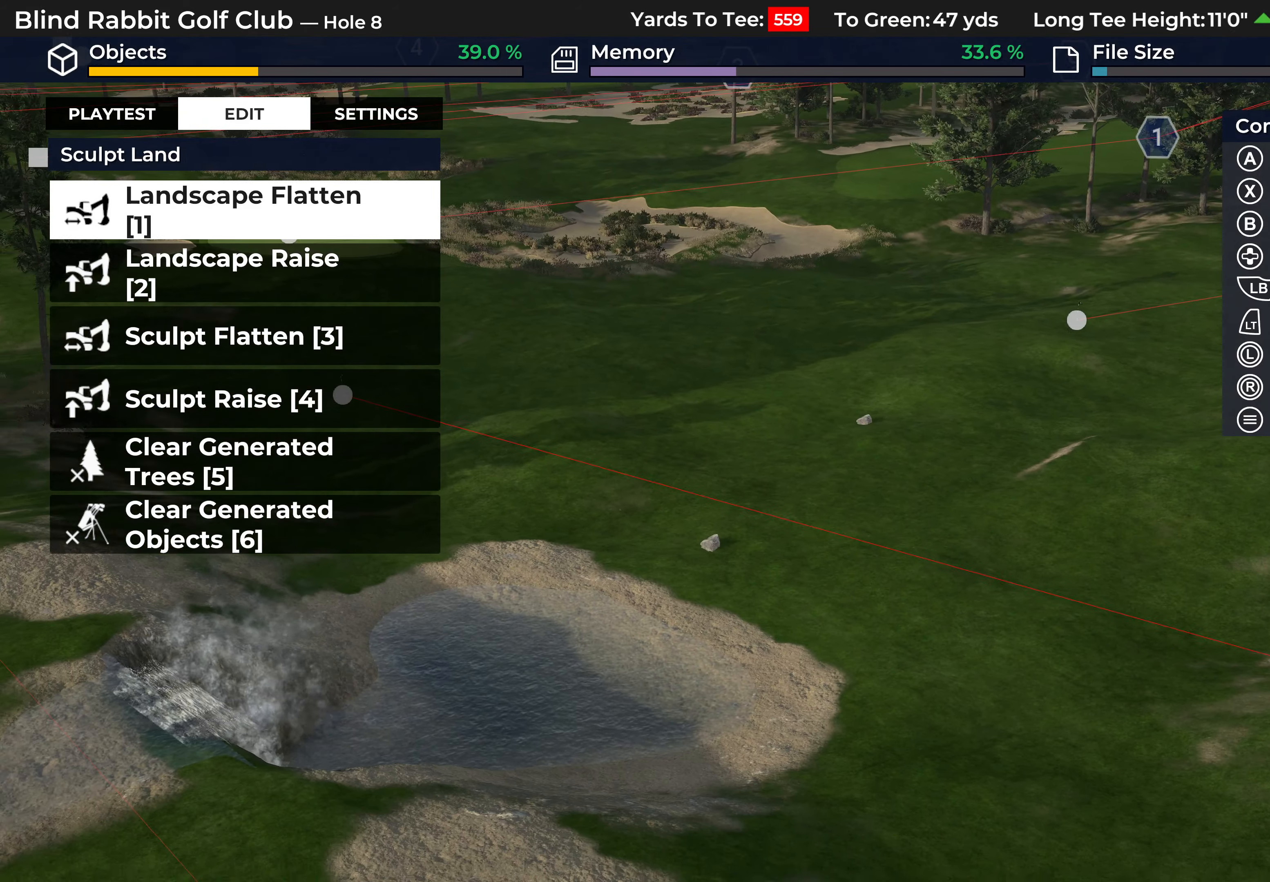
{"buttons": ["R2"], "left_stick": "down", "right_stick": "up-right", "events": [[250, "left_stick", "center"], [350, "left_stick", "down"], [367, "right_stick", "right"], [417, "R2", "down"], [450, "right_stick", "up-right"]]}
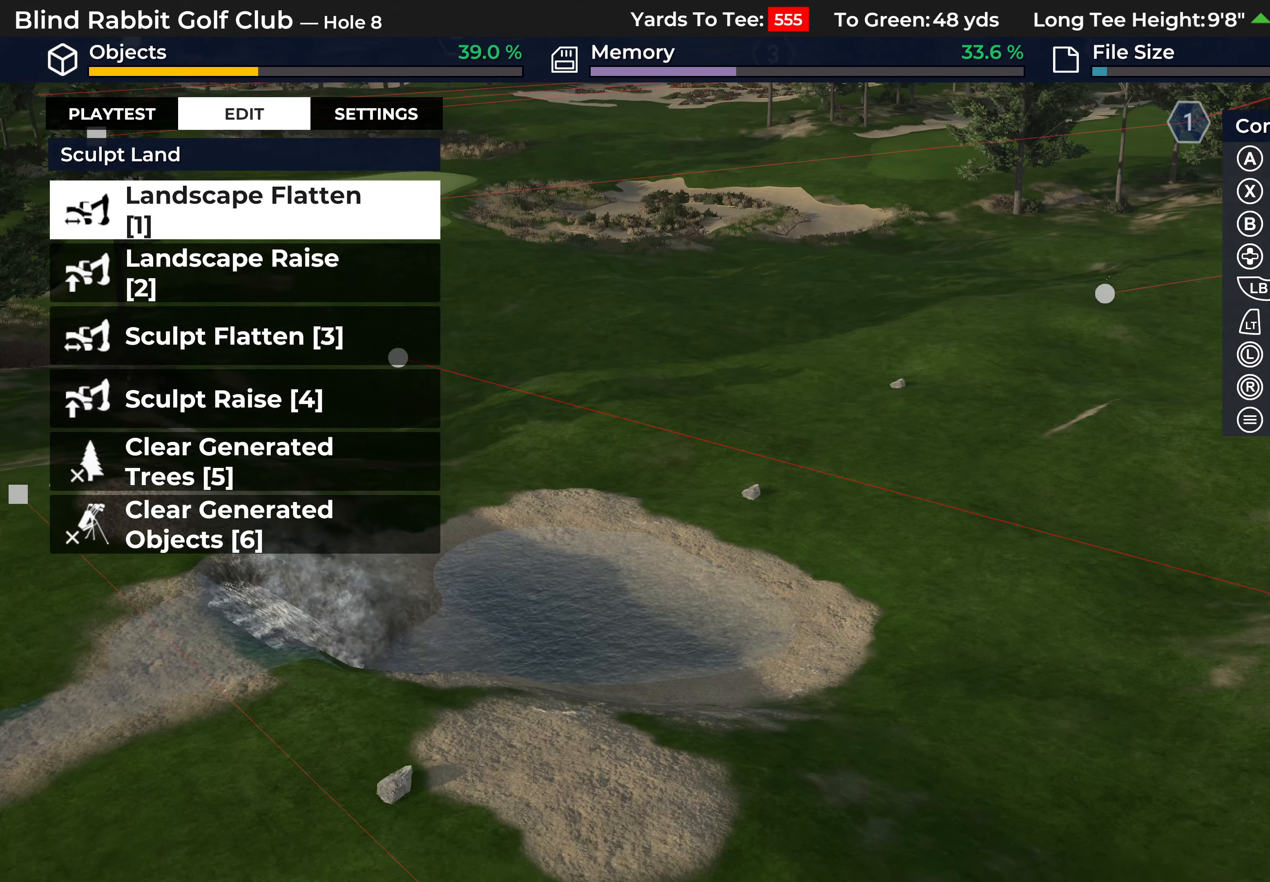
{"buttons": [], "left_stick": "center", "right_stick": "center", "events": [[100, "left_stick", "center"], [167, "R2", "up"], [283, "right_stick", "right"], [417, "right_stick", "center"]]}
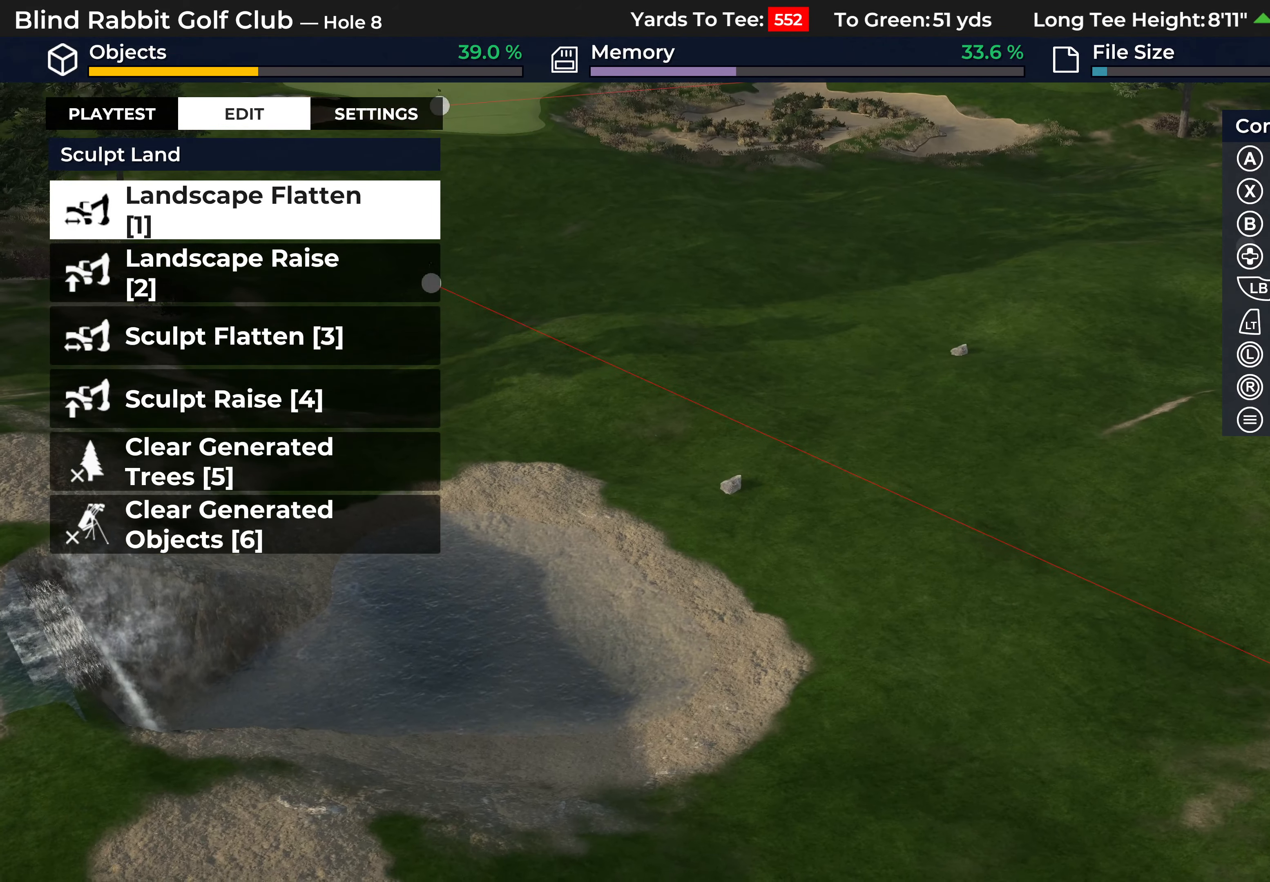
{"buttons": [], "left_stick": "down", "right_stick": "left", "events": [[50, "left_stick", "up"], [383, "left_stick", "center"], [433, "left_stick", "down"], [500, "right_stick", "left"]]}
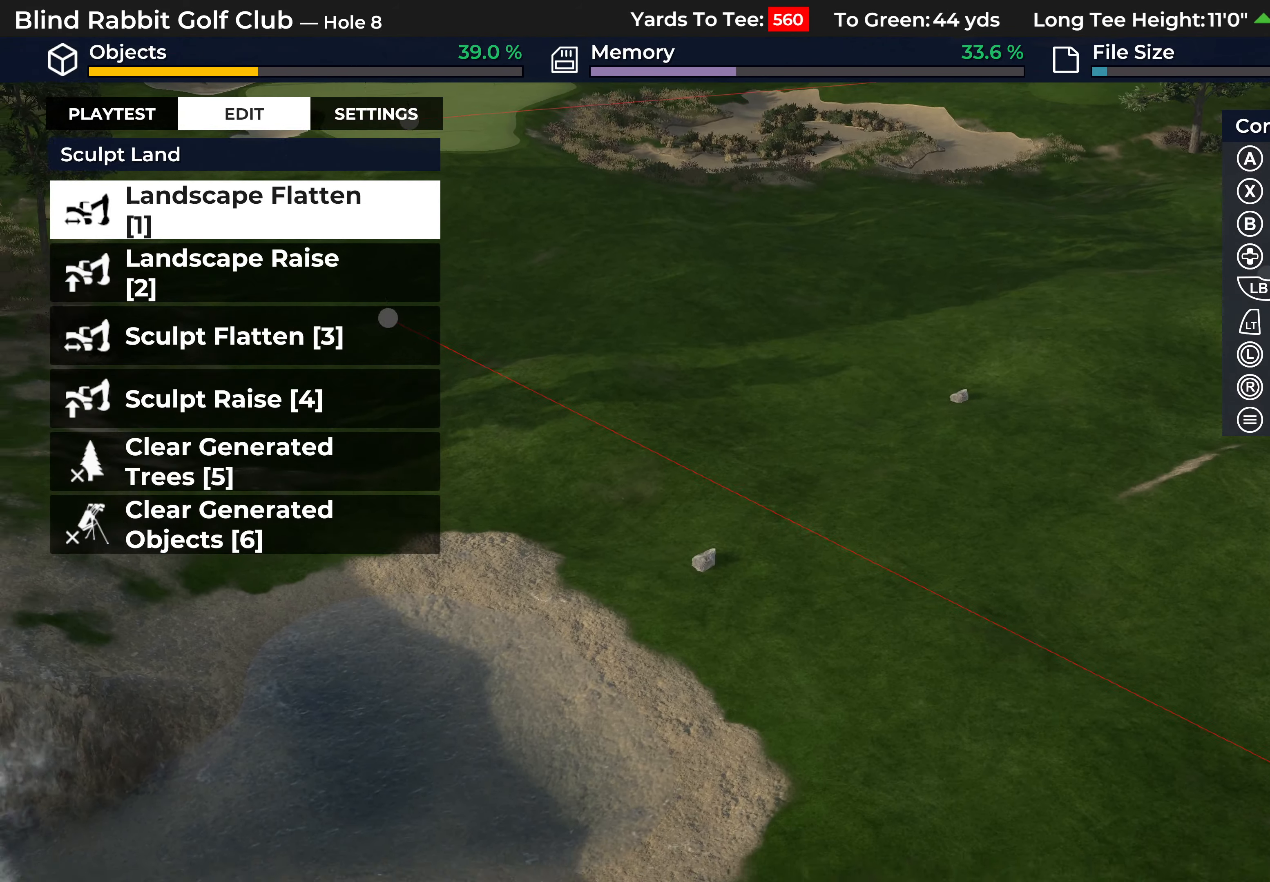
{"buttons": [], "left_stick": "down-left", "right_stick": "down-right", "events": [[117, "right_stick", "center"], [150, "left_stick", "center"], [233, "right_stick", "down-right"], [317, "L2", "down"], [467, "L2", "up"], [467, "left_stick", "down-left"]]}
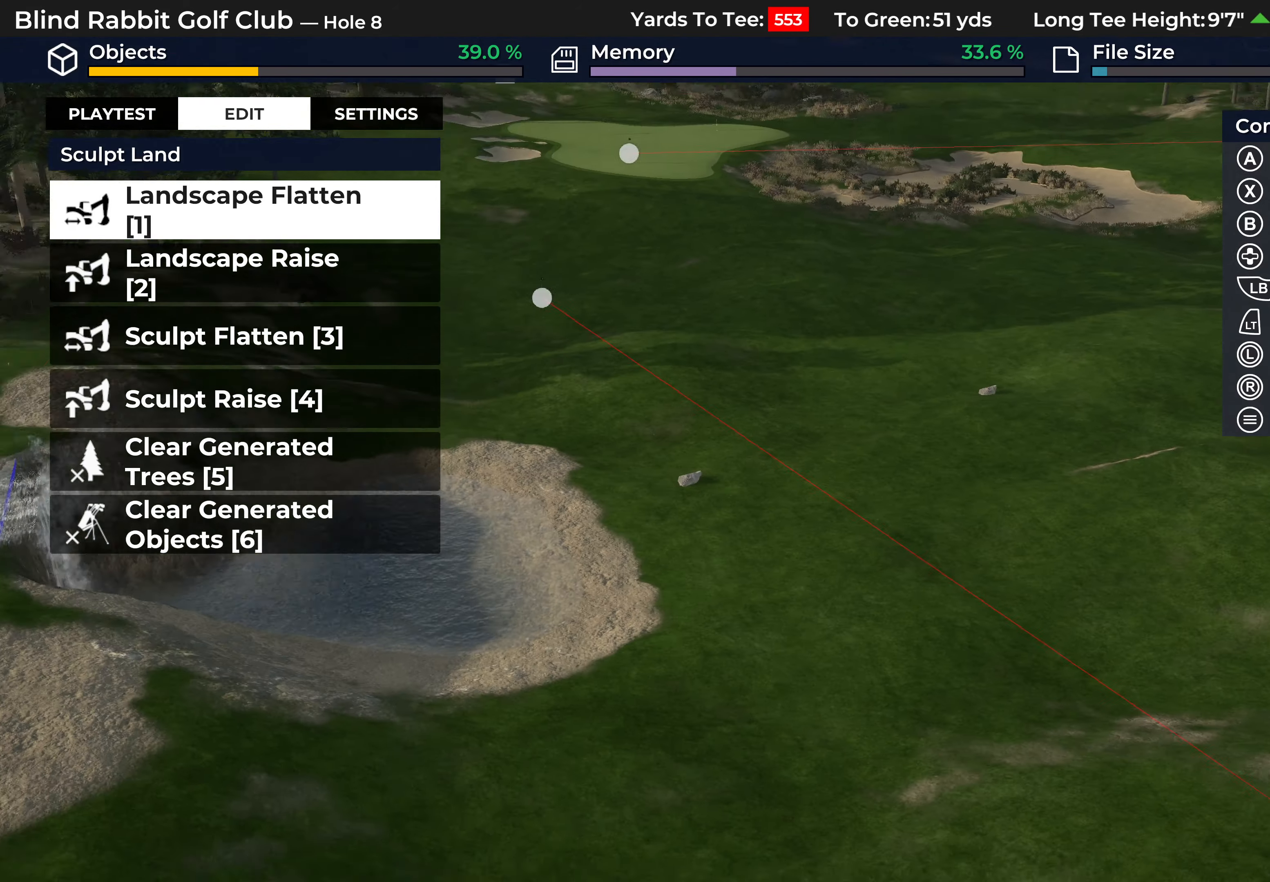
{"buttons": ["L2"], "left_stick": "center", "right_stick": "center", "events": [[117, "right_stick", "center"], [350, "L2", "down"], [417, "left_stick", "center"]]}
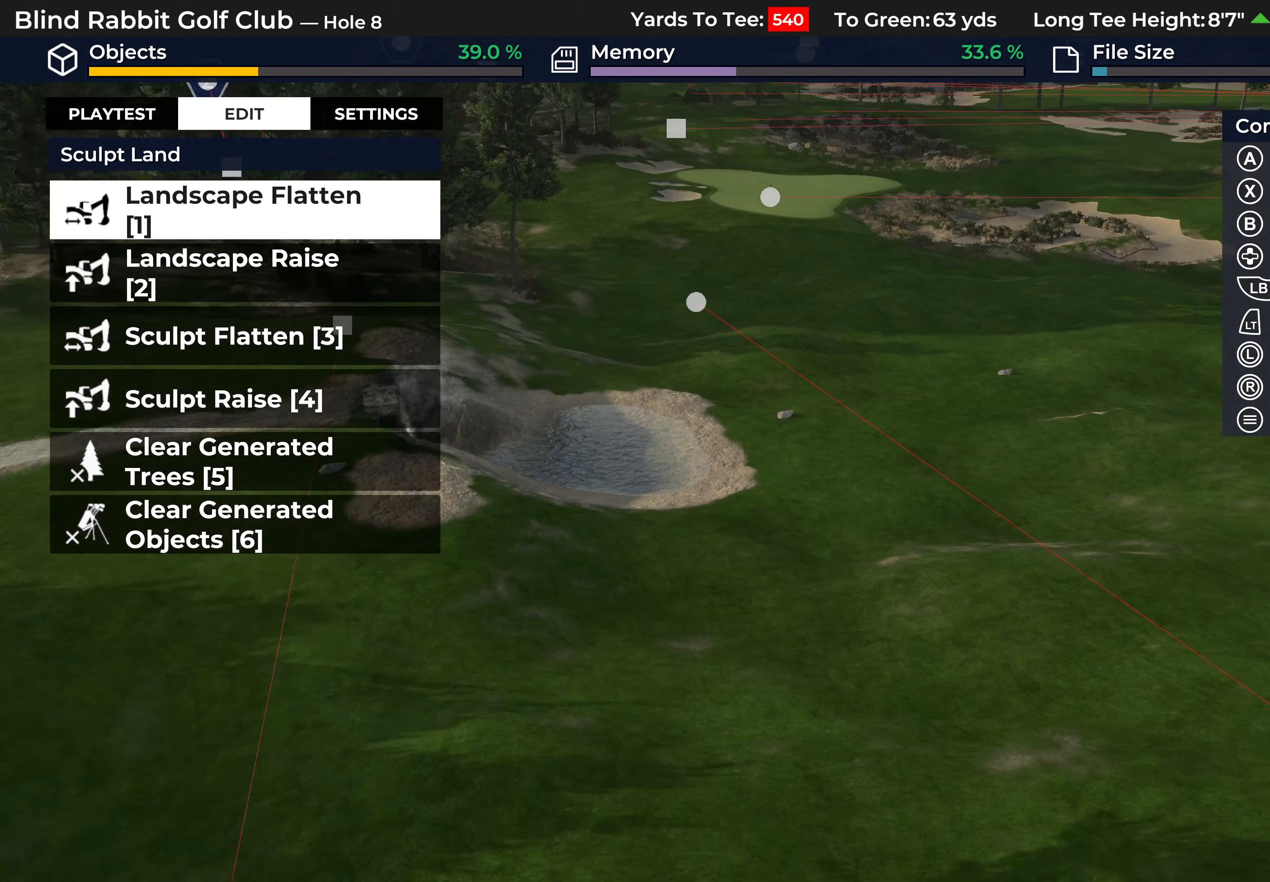
{"buttons": [], "left_stick": "center", "right_stick": "right", "events": [[33, "L2", "up"], [133, "right_stick", "right"]]}
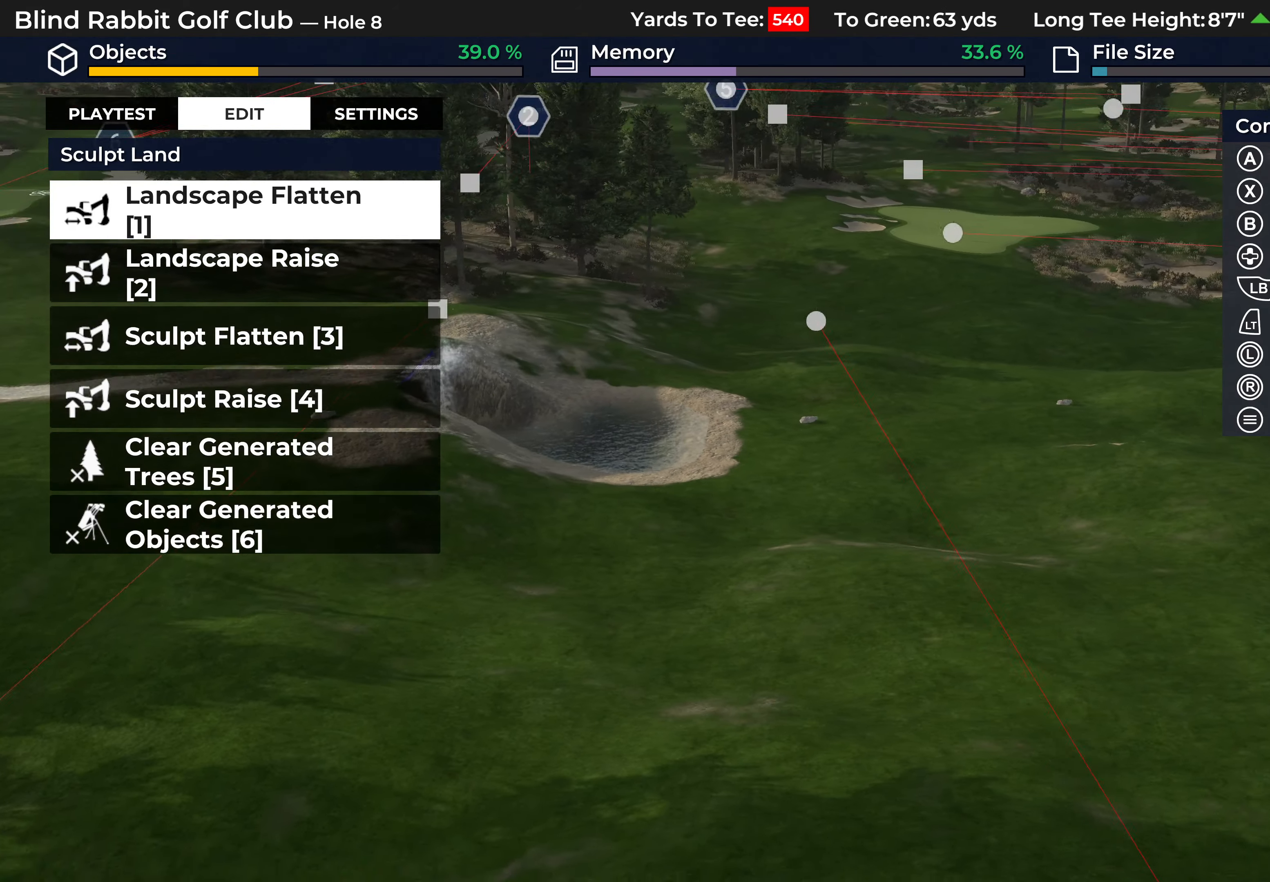
{"buttons": [], "left_stick": "up-left", "right_stick": "center", "events": [[17, "R2", "down"], [250, "left_stick", "up-left"], [383, "right_stick", "center"], [467, "R2", "up"]]}
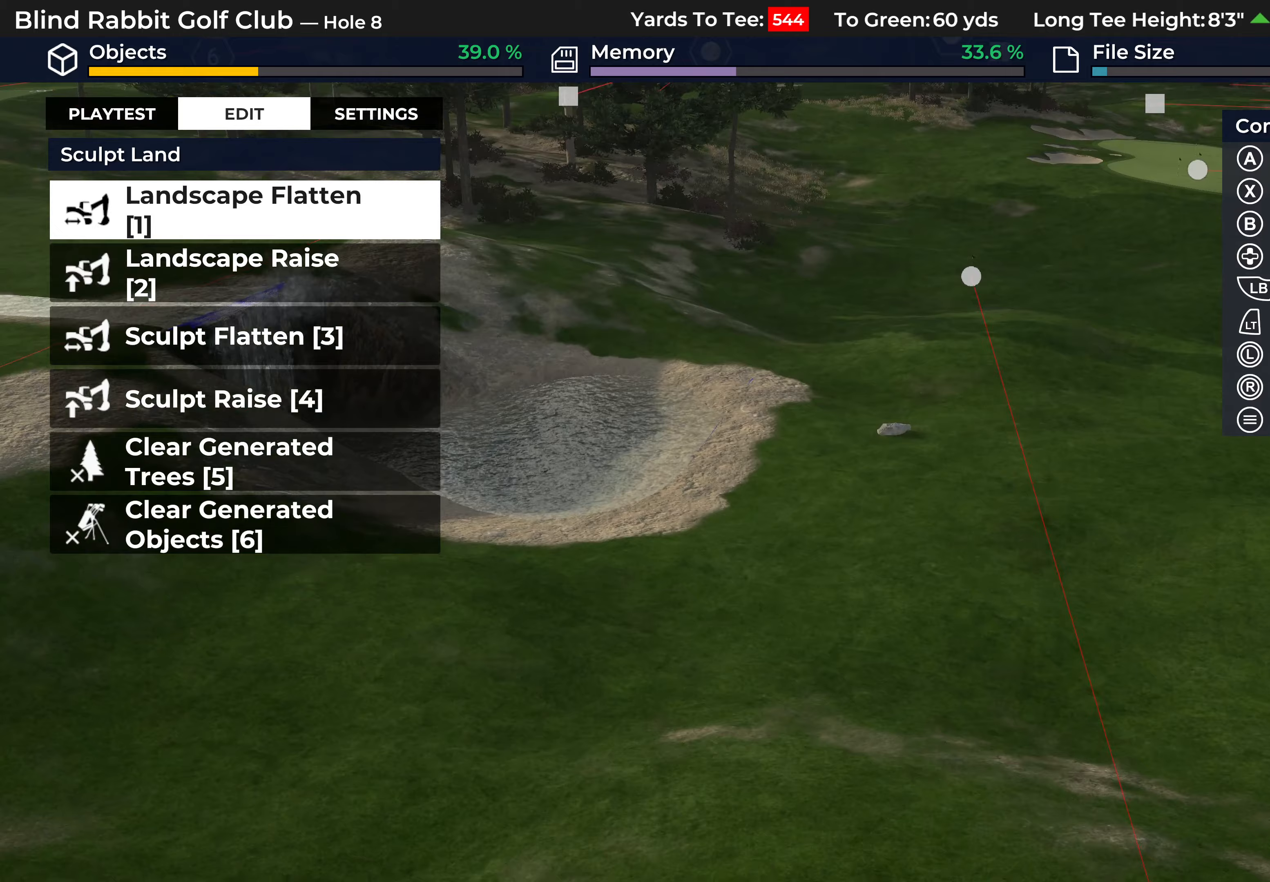
{"buttons": [], "left_stick": "left", "right_stick": "right", "events": [[50, "left_stick", "left"], [83, "right_stick", "right"]]}
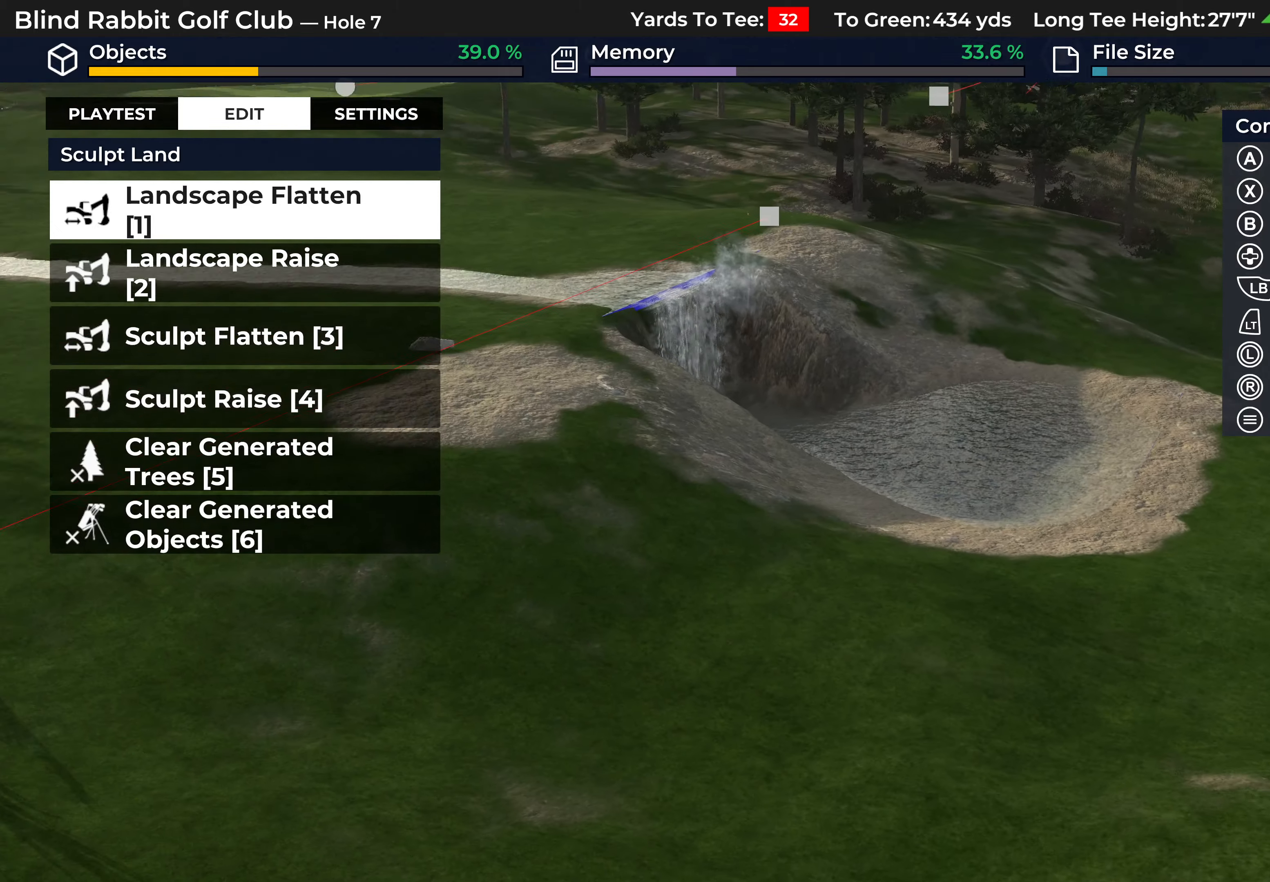
{"buttons": [], "left_stick": "center", "right_stick": "center", "events": [[133, "left_stick", "up-left"], [250, "left_stick", "center"], [383, "right_stick", "center"]]}
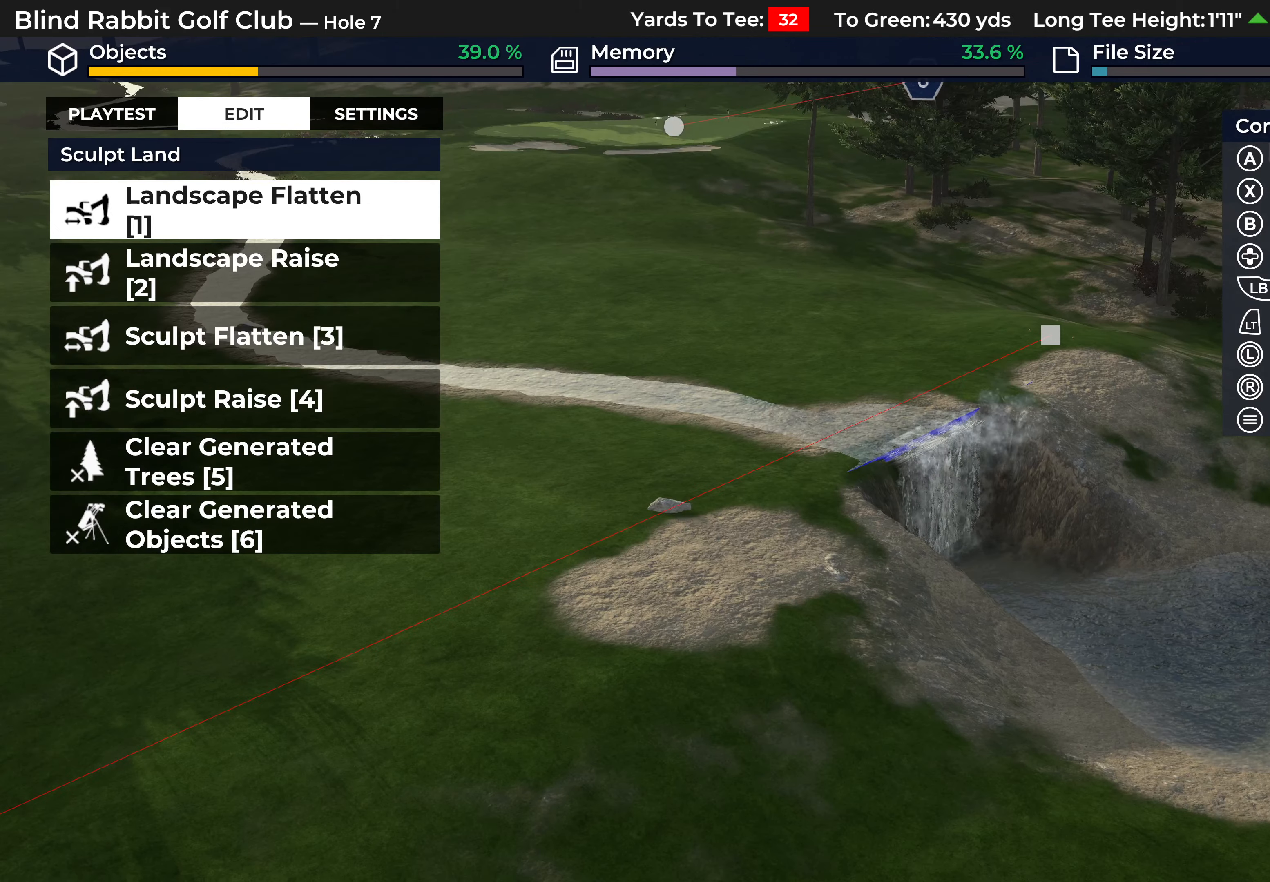
{"buttons": [], "left_stick": "down-right", "right_stick": "left", "events": [[50, "left_stick", "down"], [200, "left_stick", "down-right"], [383, "right_stick", "left"]]}
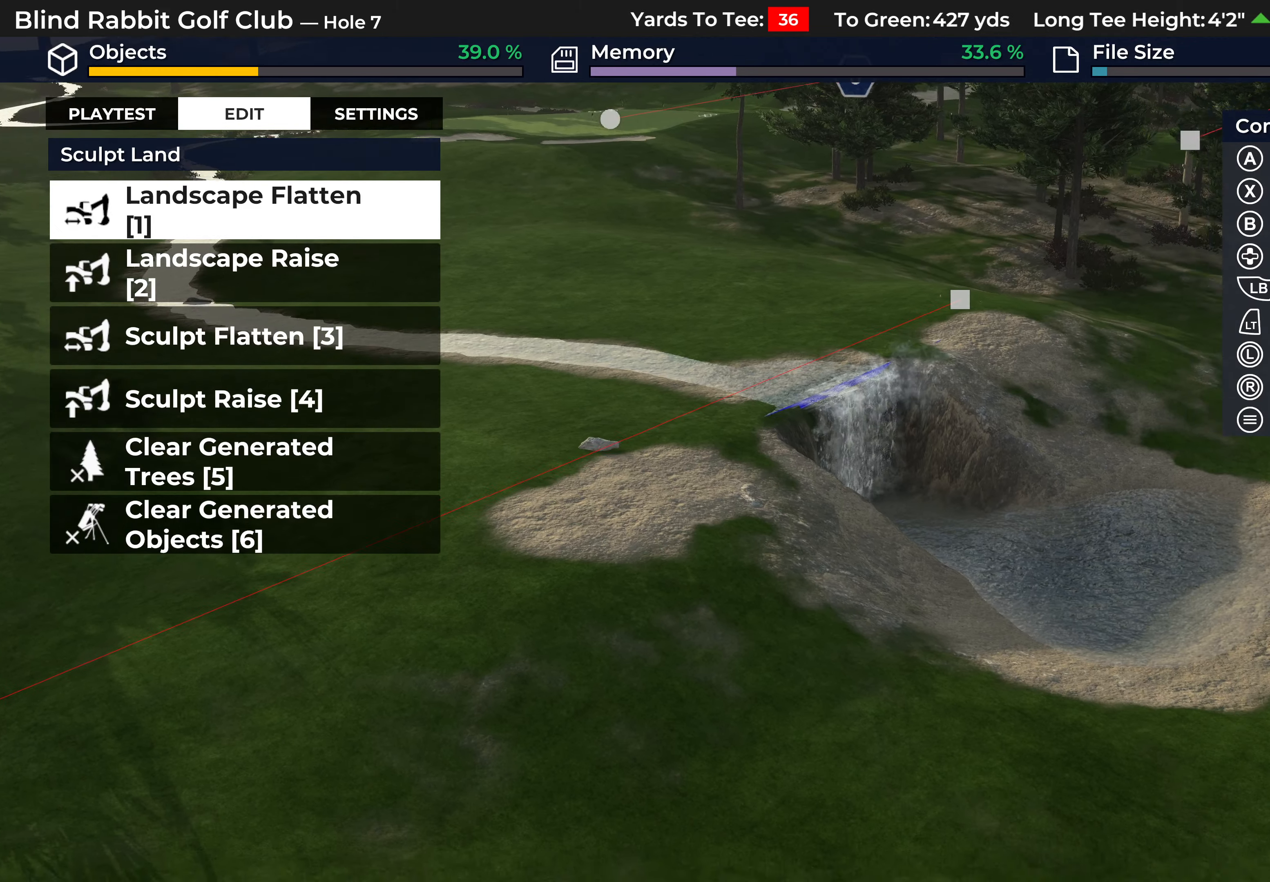
{"buttons": [], "left_stick": "center", "right_stick": "left", "events": [[183, "L2", "down"], [267, "left_stick", "center"], [367, "L2", "up"]]}
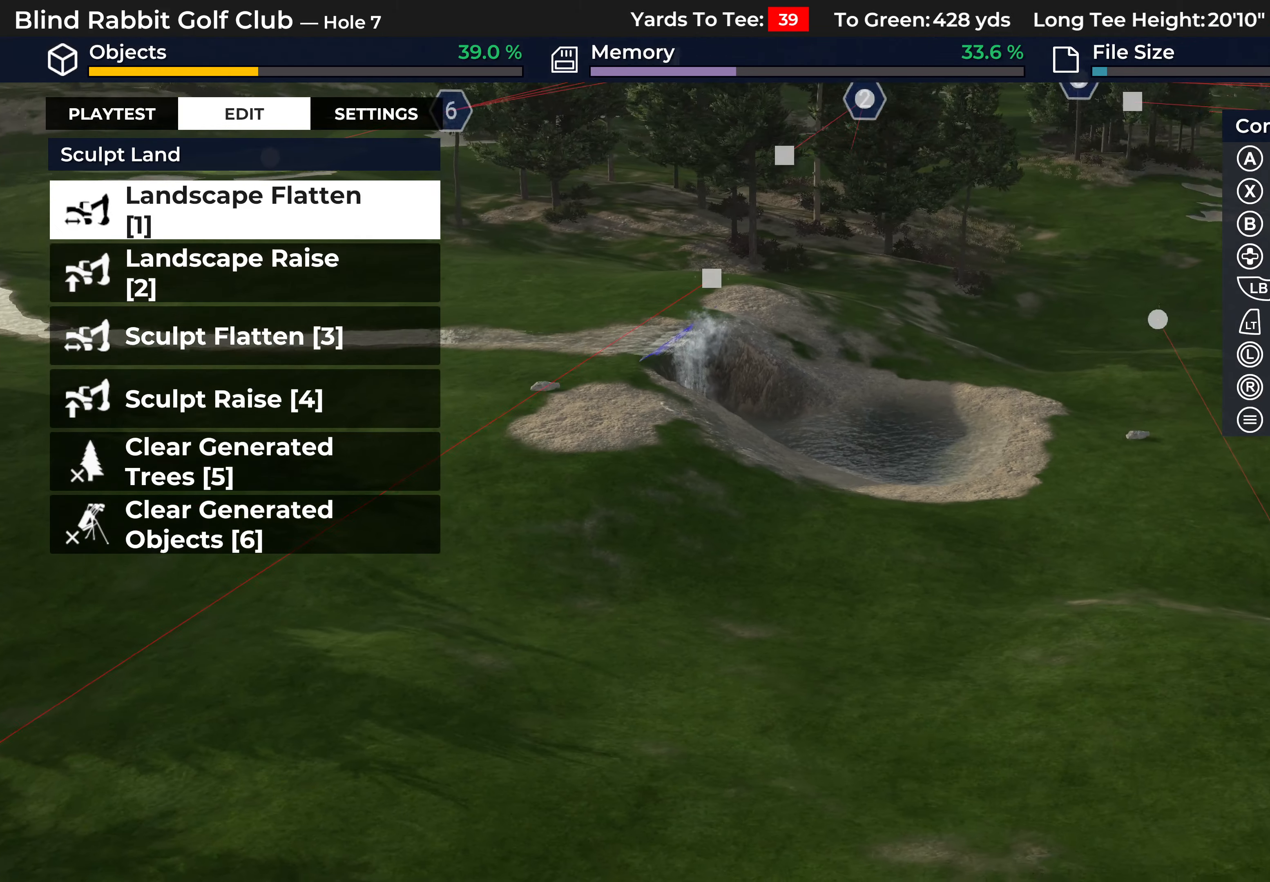
{"buttons": ["R2"], "left_stick": "right", "right_stick": "up-left", "events": [[33, "left_stick", "right"], [317, "right_stick", "up-left"], [400, "R2", "down"]]}
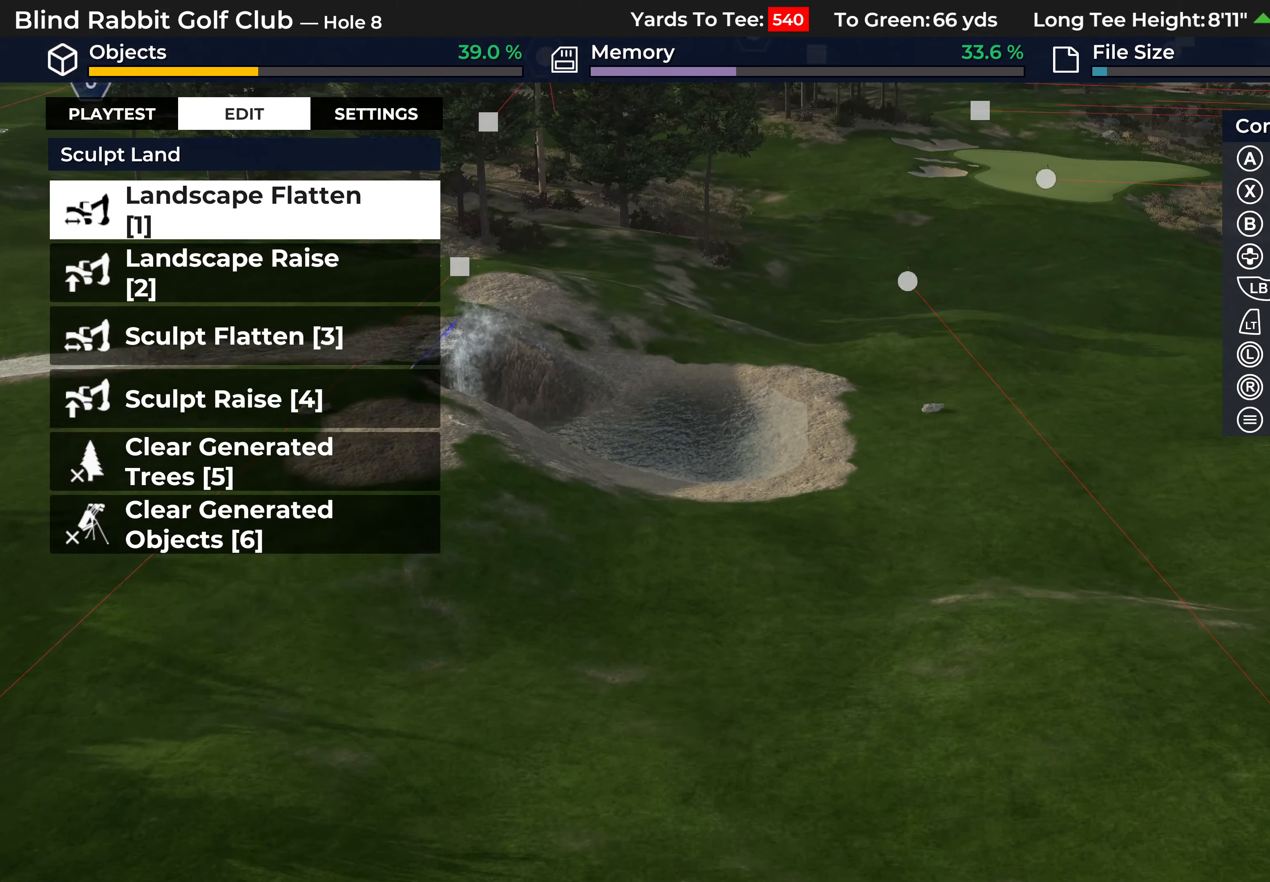
{"buttons": ["R1"], "left_stick": "center", "right_stick": "up-left", "events": [[117, "R2", "up"], [417, "R1", "down"], [483, "left_stick", "center"]]}
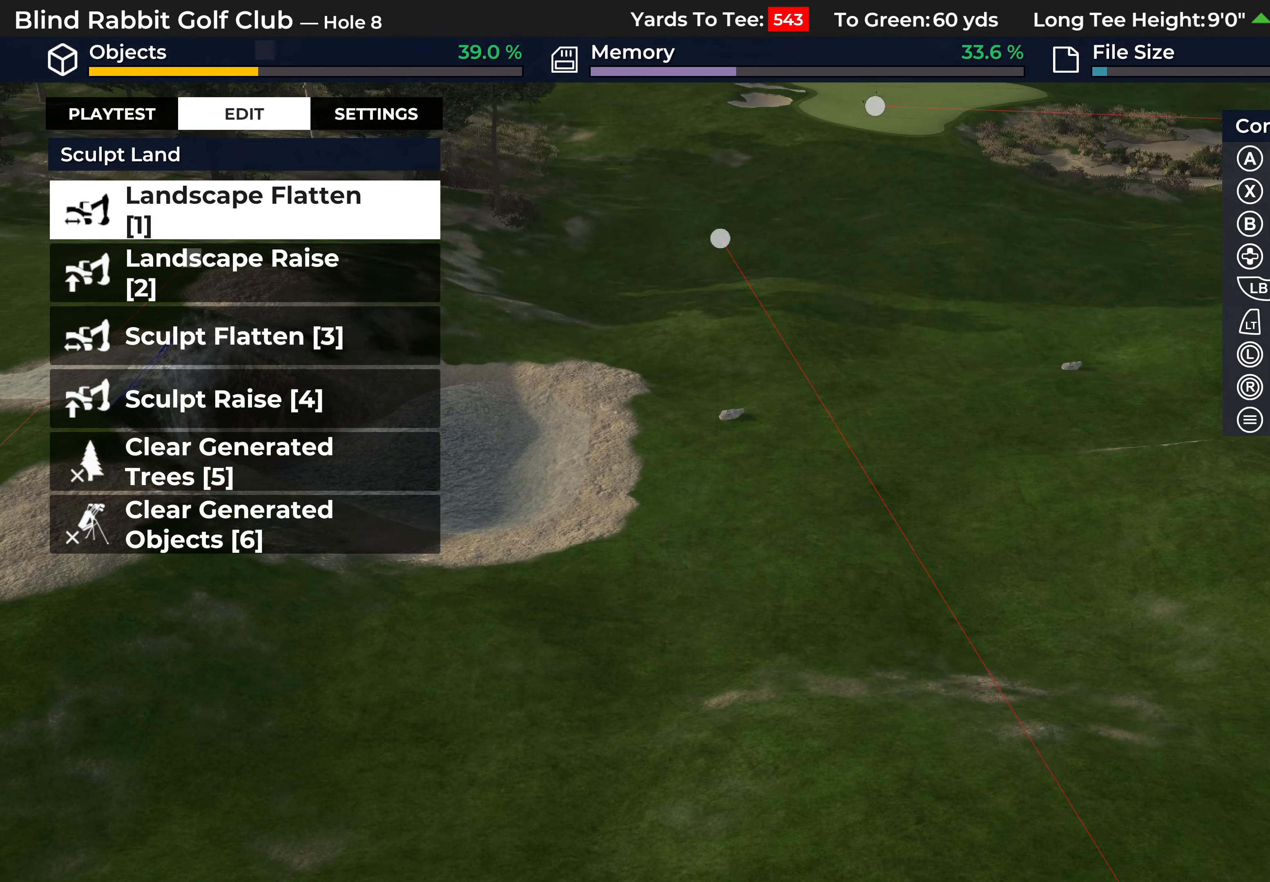
{"buttons": [], "left_stick": "center", "right_stick": "center", "events": [[50, "R1", "up"], [67, "right_stick", "center"], [300, "L1", "down"], [400, "L1", "up"]]}
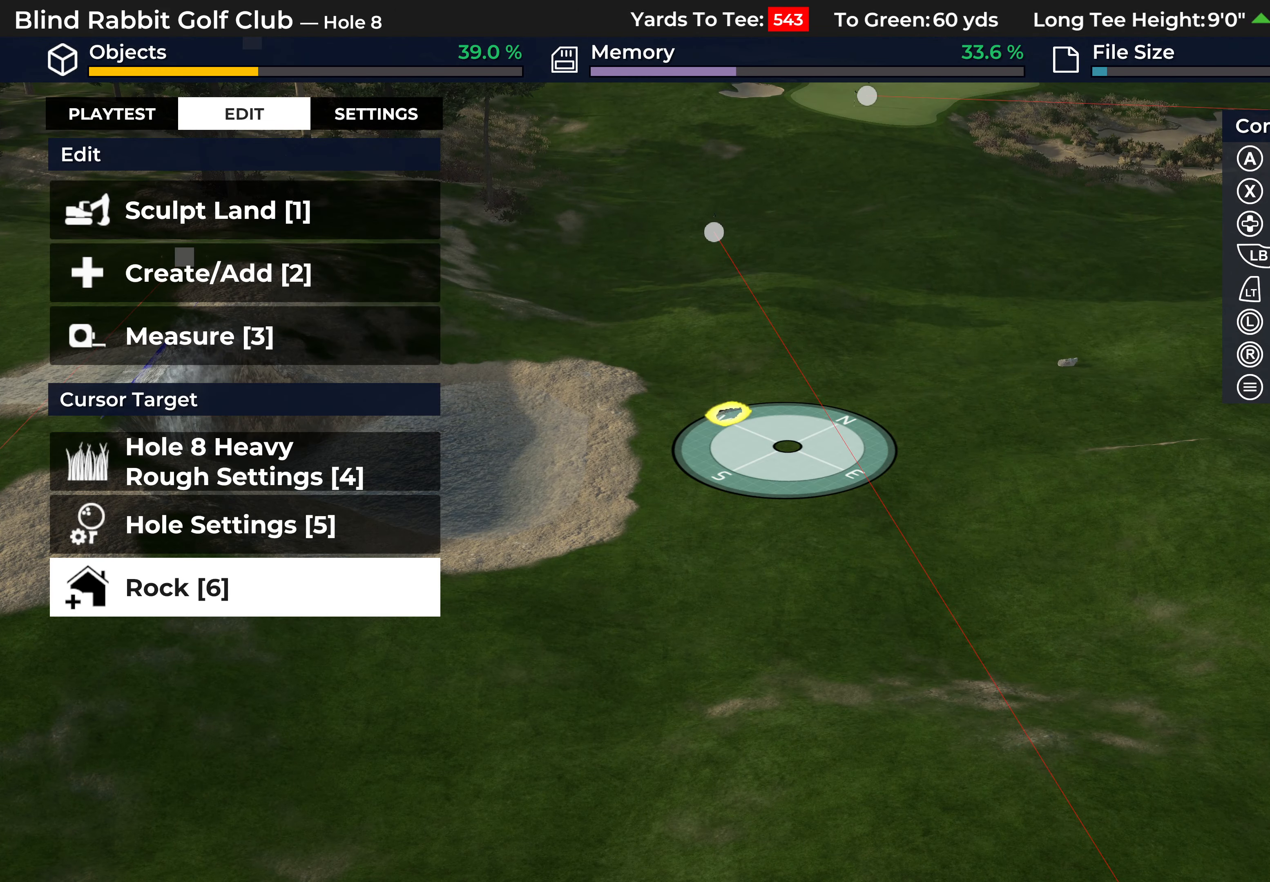
{"buttons": [], "left_stick": "left", "right_stick": "center", "events": [[167, "R2", "down"], [283, "left_stick", "up"], [383, "R2", "up"], [500, "left_stick", "left"]]}
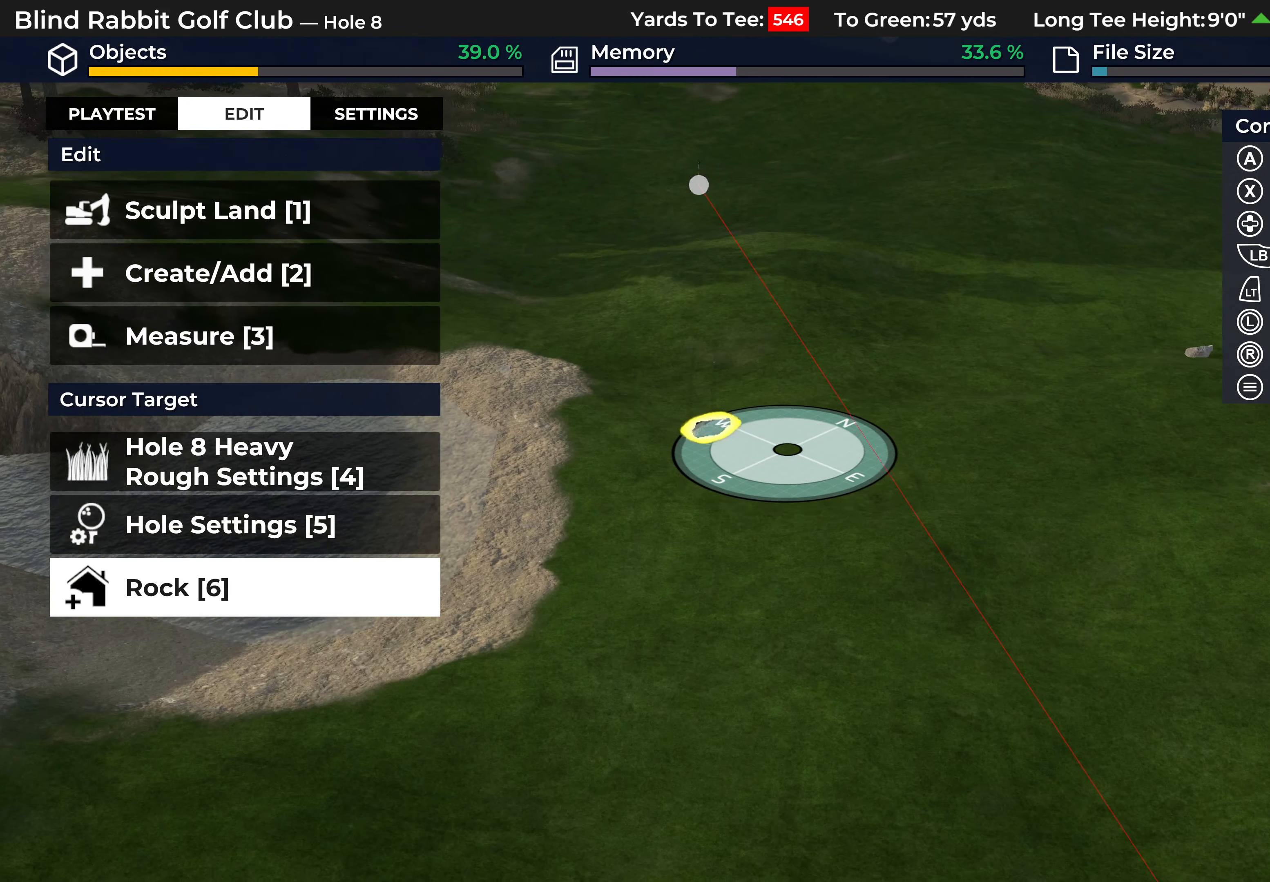
{"buttons": [], "left_stick": "center", "right_stick": "center", "events": [[100, "left_stick", "center"], [333, "DPAD_DOWN", "down"], [433, "DPAD_DOWN", "up"]]}
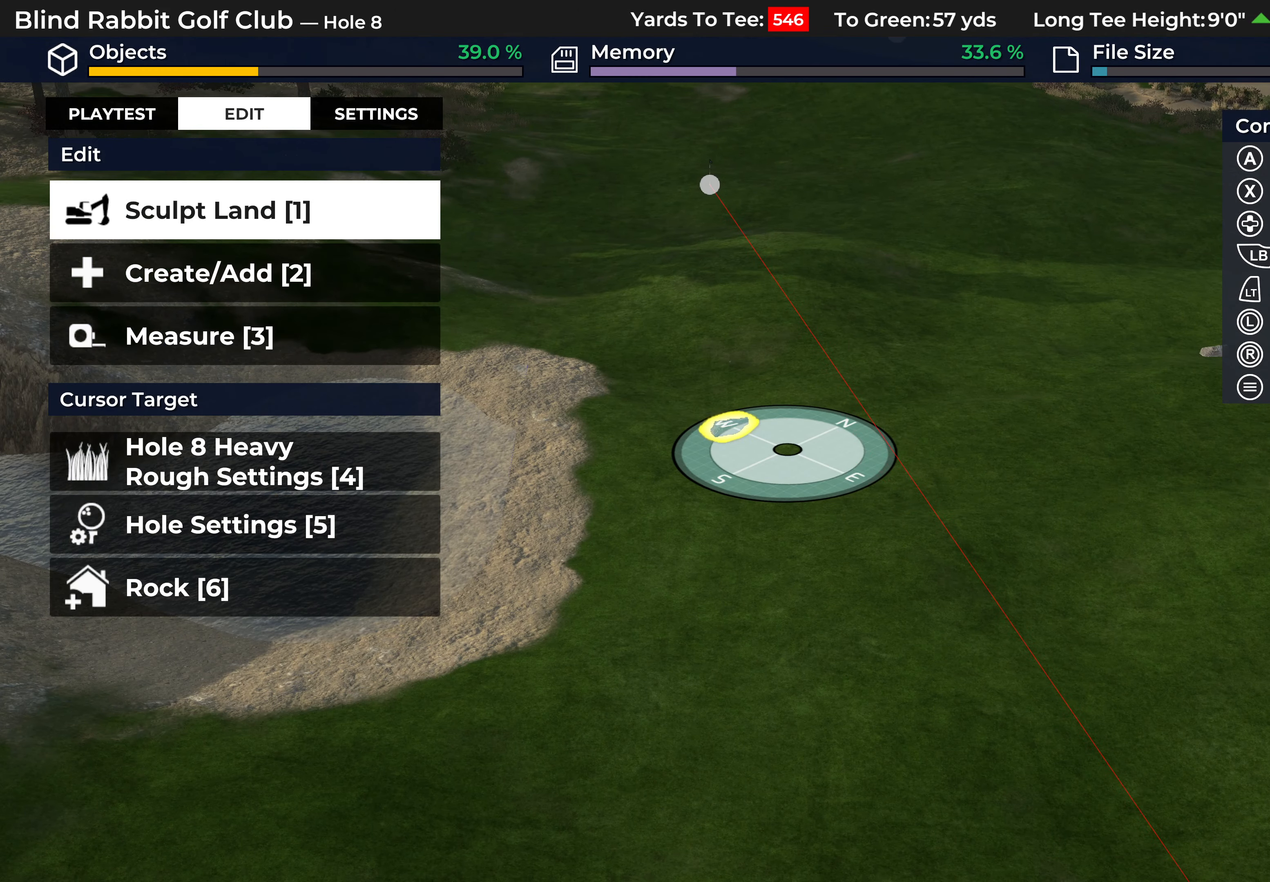
{"buttons": [], "left_stick": "center", "right_stick": "center", "events": [[150, "DPAD_DOWN", "down"], [233, "DPAD_DOWN", "up"]]}